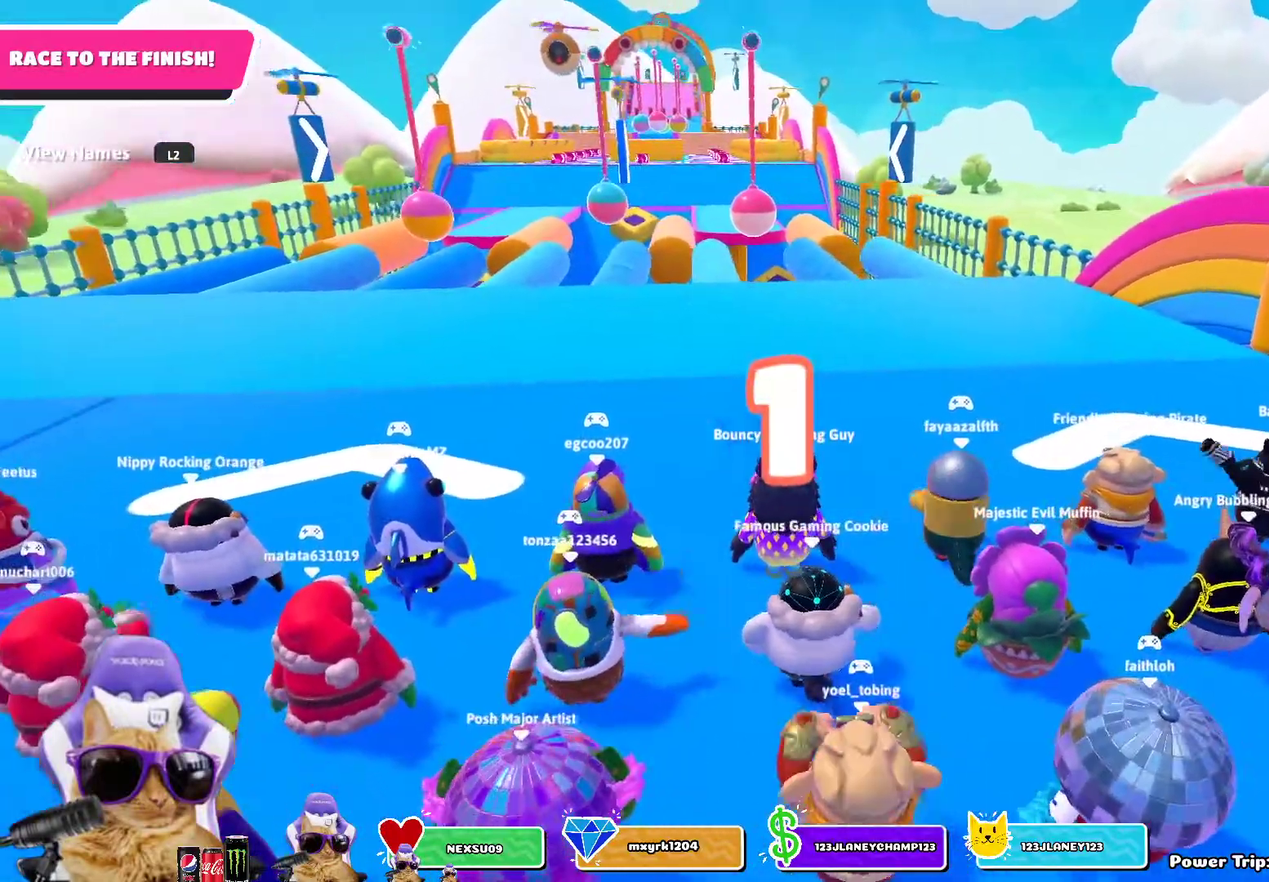
Gameplay with a controller (PlayStation layout); each line is a JSON object with the inputs held at the frame after it (dt_ms = milliseconds from this image to that frame). "events" lists button and stick changes between this image and that frame as [ms after this image, input, new state], when the widget could be followed in between.
{"dt_ms": 700, "buttons": [], "left_stick": "up-left", "right_stick": "center", "events": [[117, "left_stick", "up"], [217, "left_stick", "up-left"], [283, "left_stick", "up"], [400, "left_stick", "up-left"], [500, "left_stick", "up"], [600, "left_stick", "up-left"]]}
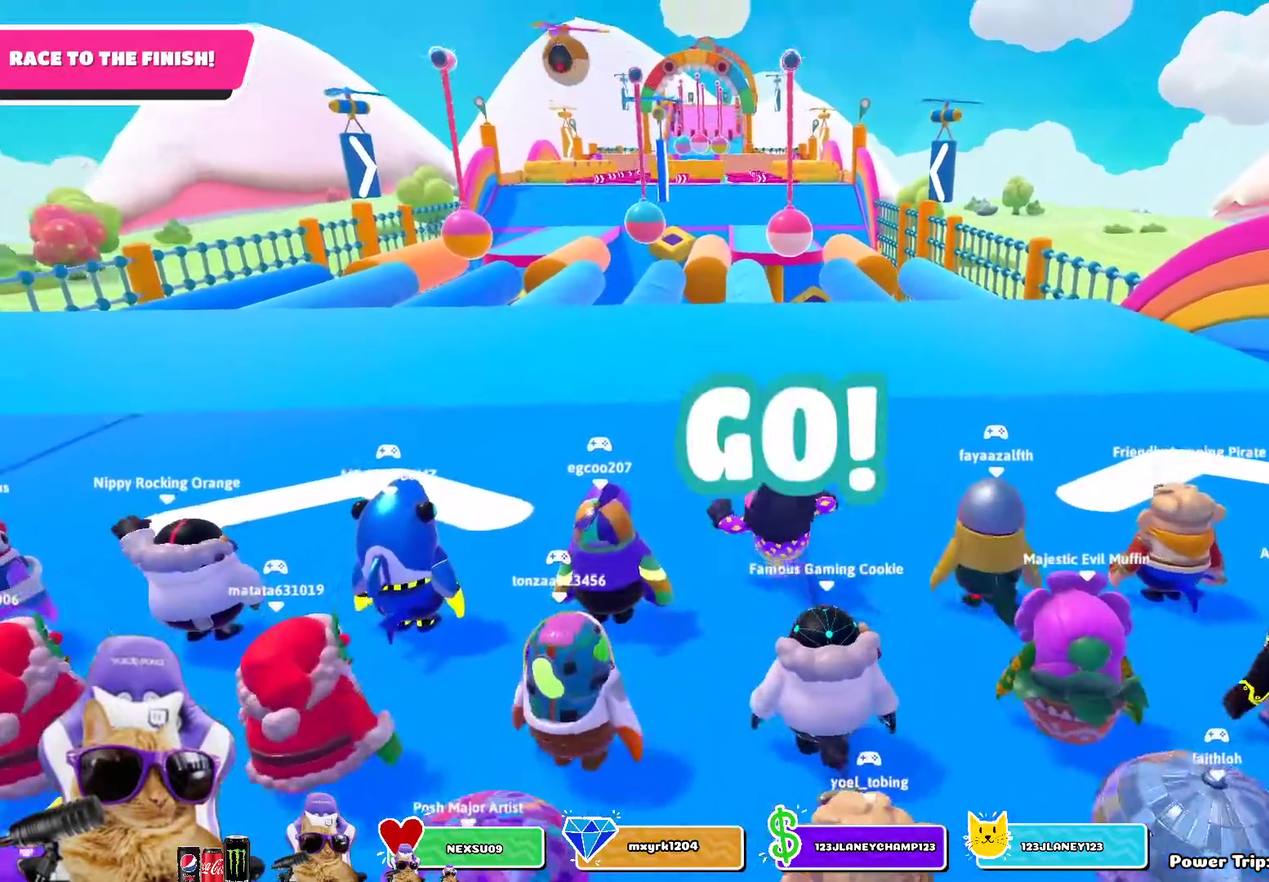
{"dt_ms": 400, "buttons": [], "left_stick": "up", "right_stick": "center", "events": [[17, "left_stick", "up"], [100, "right_stick", "down"], [267, "right_stick", "center"]]}
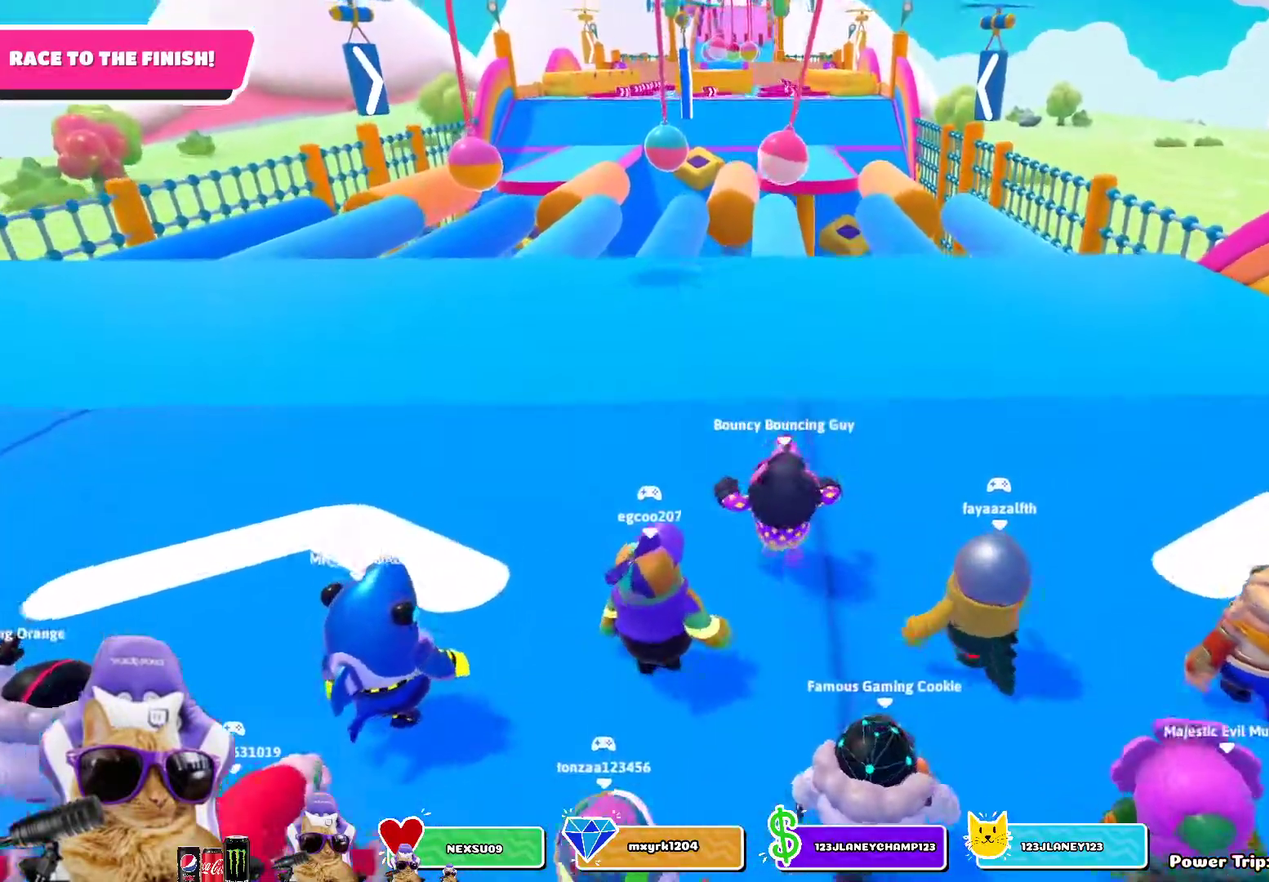
{"dt_ms": 300, "buttons": [], "left_stick": "up", "right_stick": "center", "events": []}
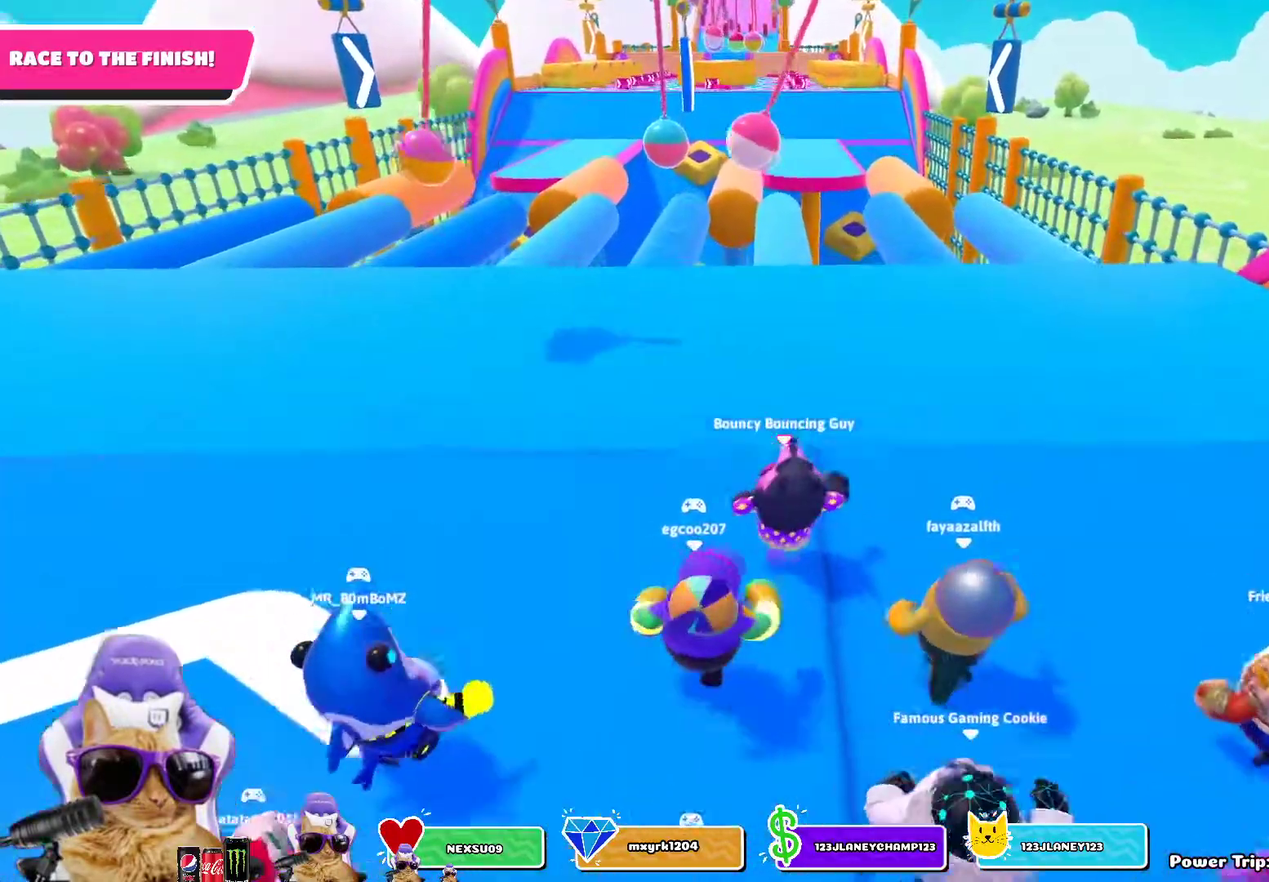
{"dt_ms": 700, "buttons": [], "left_stick": "up", "right_stick": "center", "events": [[183, "CROSS", "down"], [267, "CROSS", "up"]]}
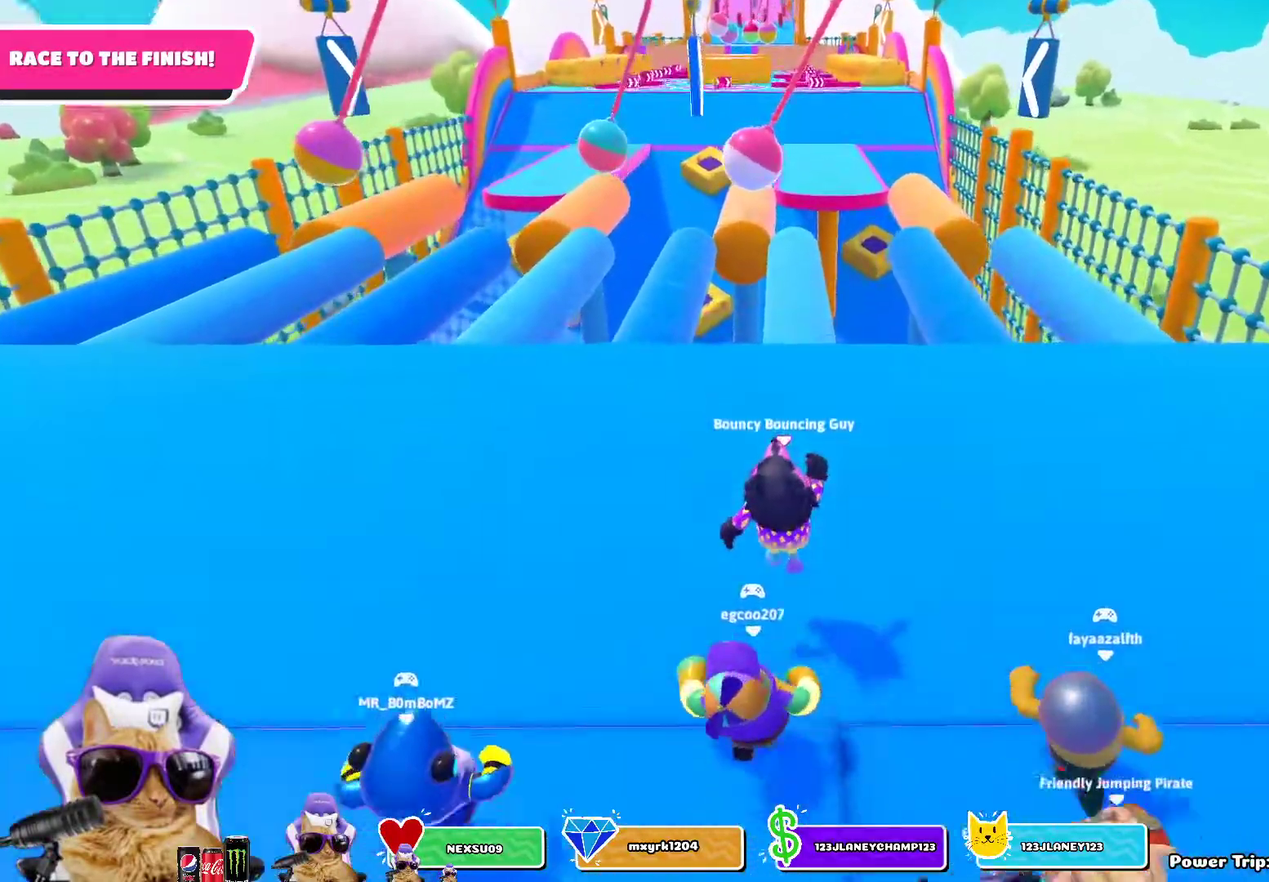
{"dt_ms": 500, "buttons": [], "left_stick": "up", "right_stick": "center", "events": [[200, "CROSS", "down"], [350, "CROSS", "up"]]}
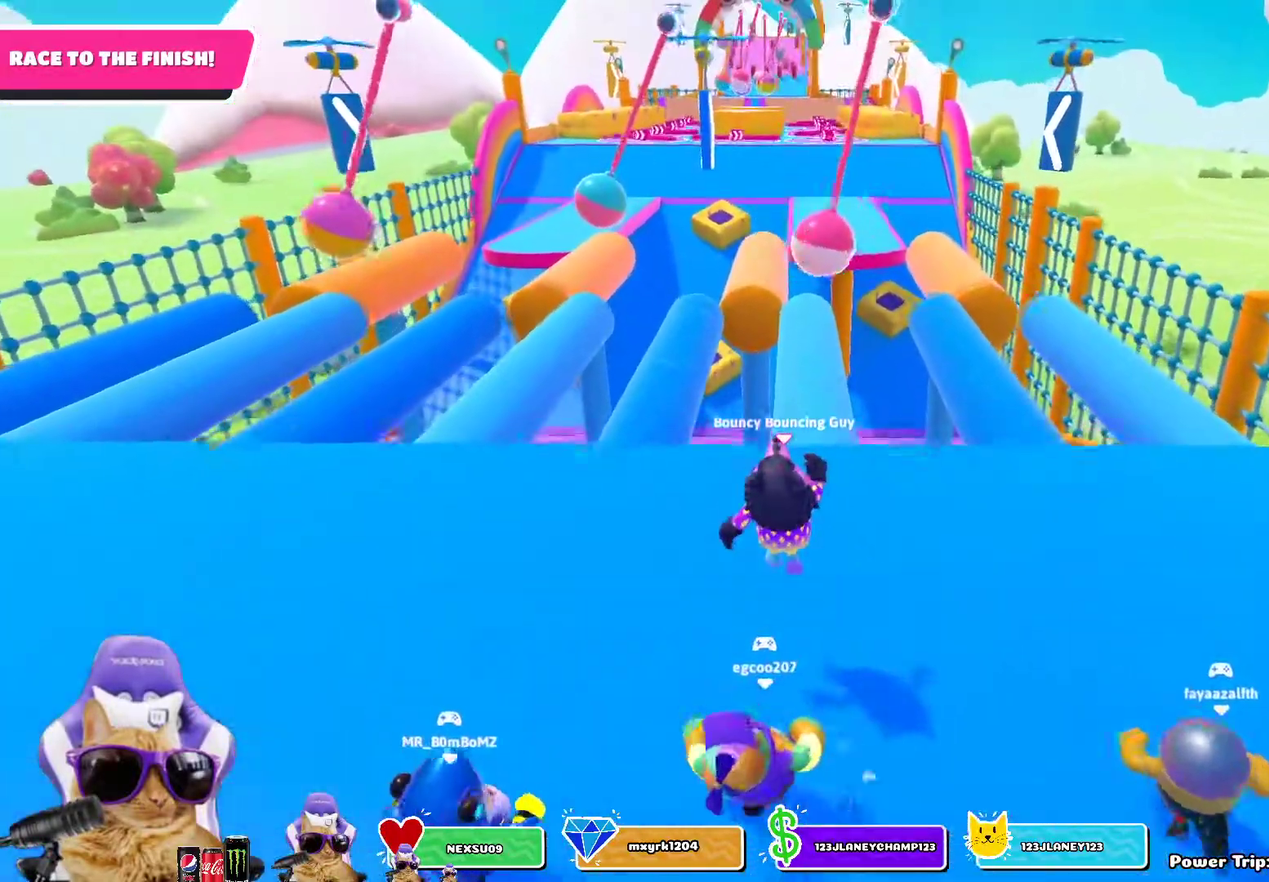
{"dt_ms": 400, "buttons": [], "left_stick": "up", "right_stick": "down", "events": [[200, "right_stick", "down"]]}
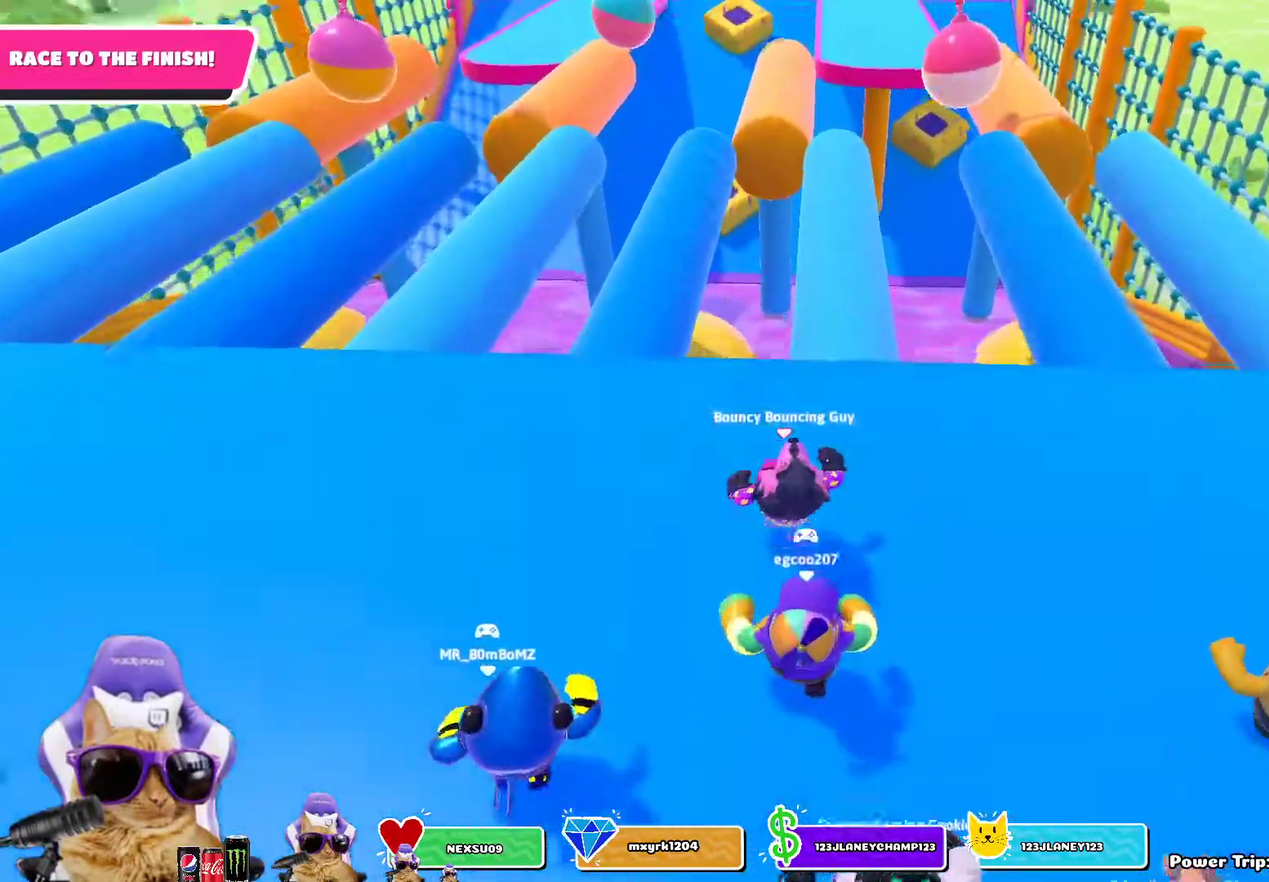
{"dt_ms": 700, "buttons": [], "left_stick": "up", "right_stick": "center", "events": [[17, "right_stick", "center"]]}
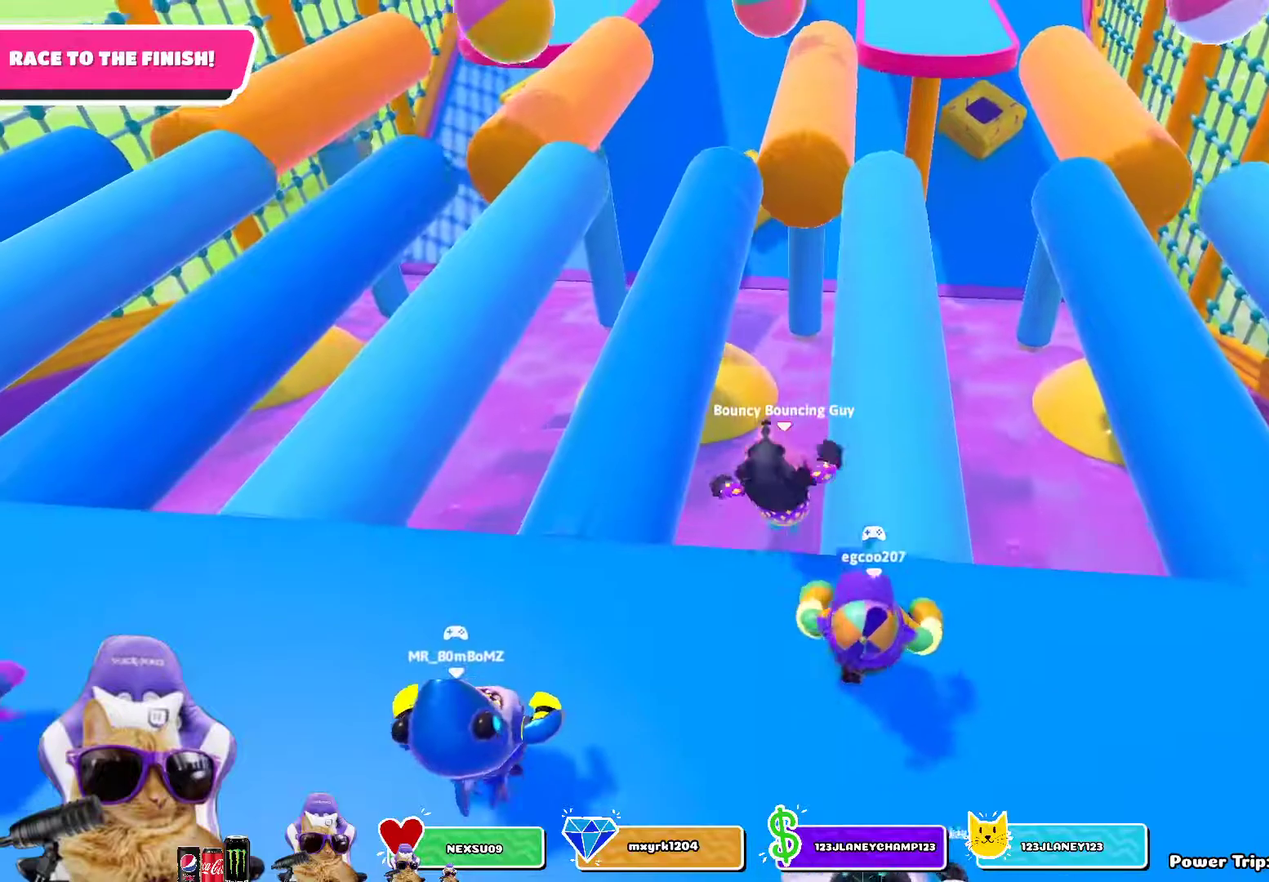
{"dt_ms": 400, "buttons": [], "left_stick": "up", "right_stick": "center", "events": [[167, "right_stick", "up-right"], [250, "right_stick", "up"], [350, "right_stick", "center"]]}
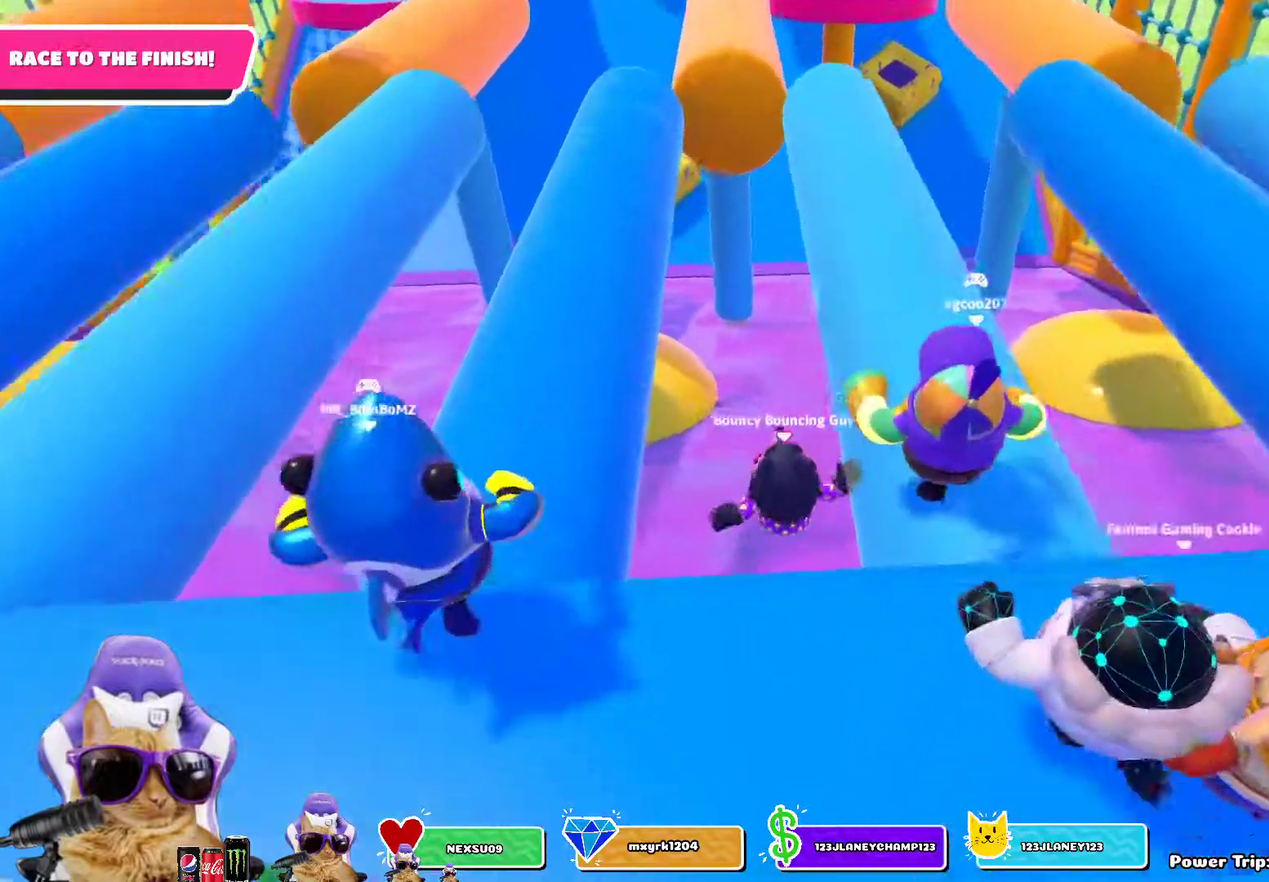
{"dt_ms": 400, "buttons": [], "left_stick": "up", "right_stick": "center", "events": []}
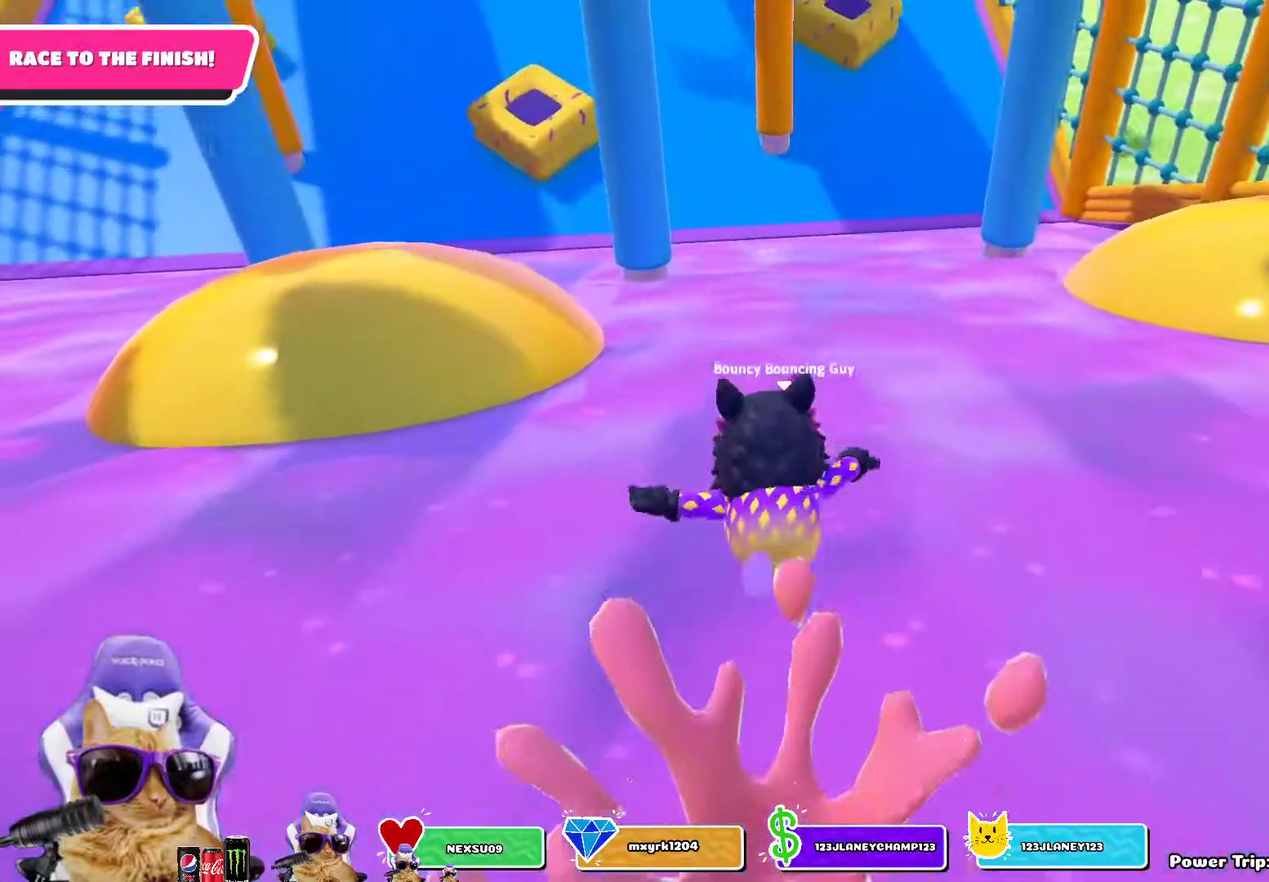
{"dt_ms": 800, "buttons": [], "left_stick": "up", "right_stick": "center", "events": [[383, "right_stick", "up"], [467, "left_stick", "up-left"], [633, "right_stick", "center"], [717, "left_stick", "up"]]}
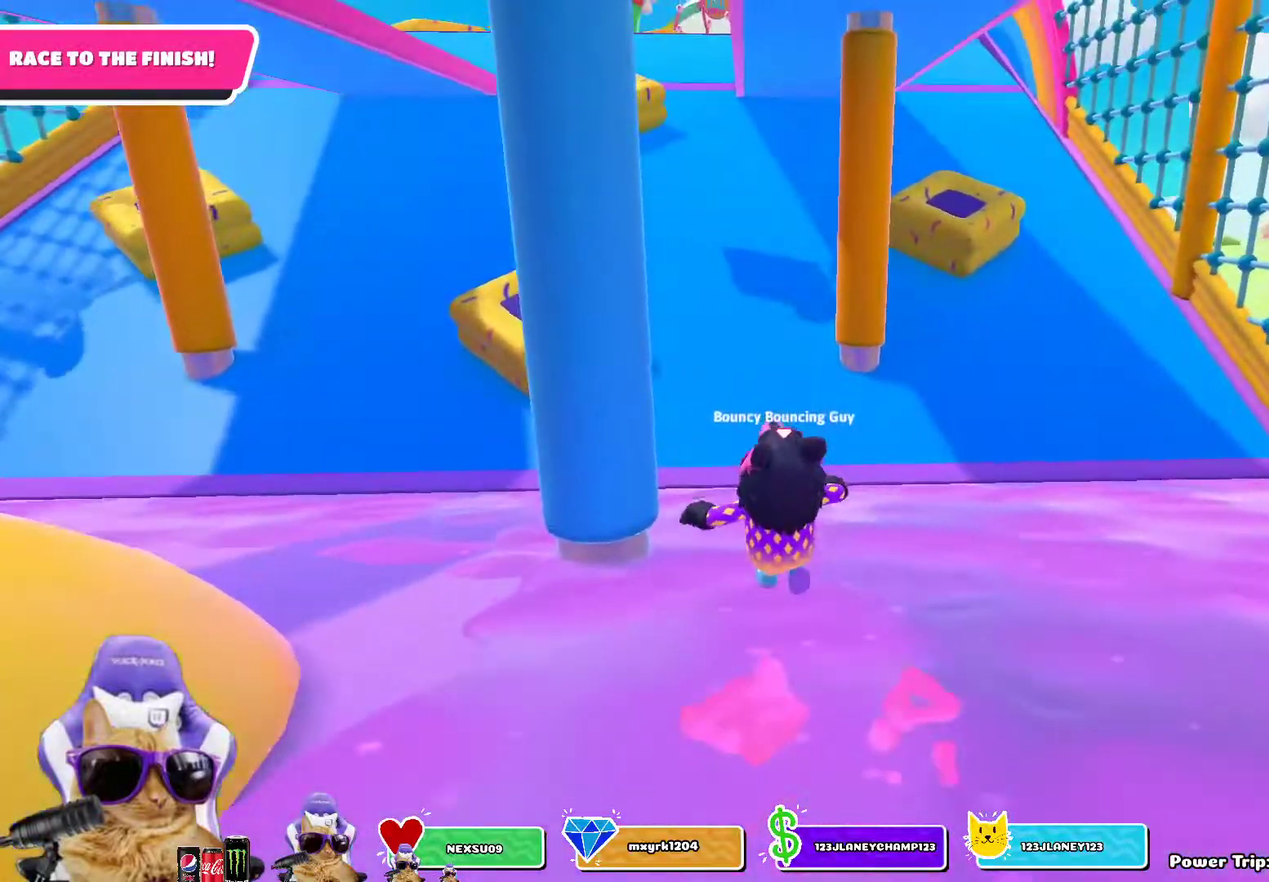
{"dt_ms": 300, "buttons": [], "left_stick": "up-left", "right_stick": "center", "events": [[167, "left_stick", "up-left"]]}
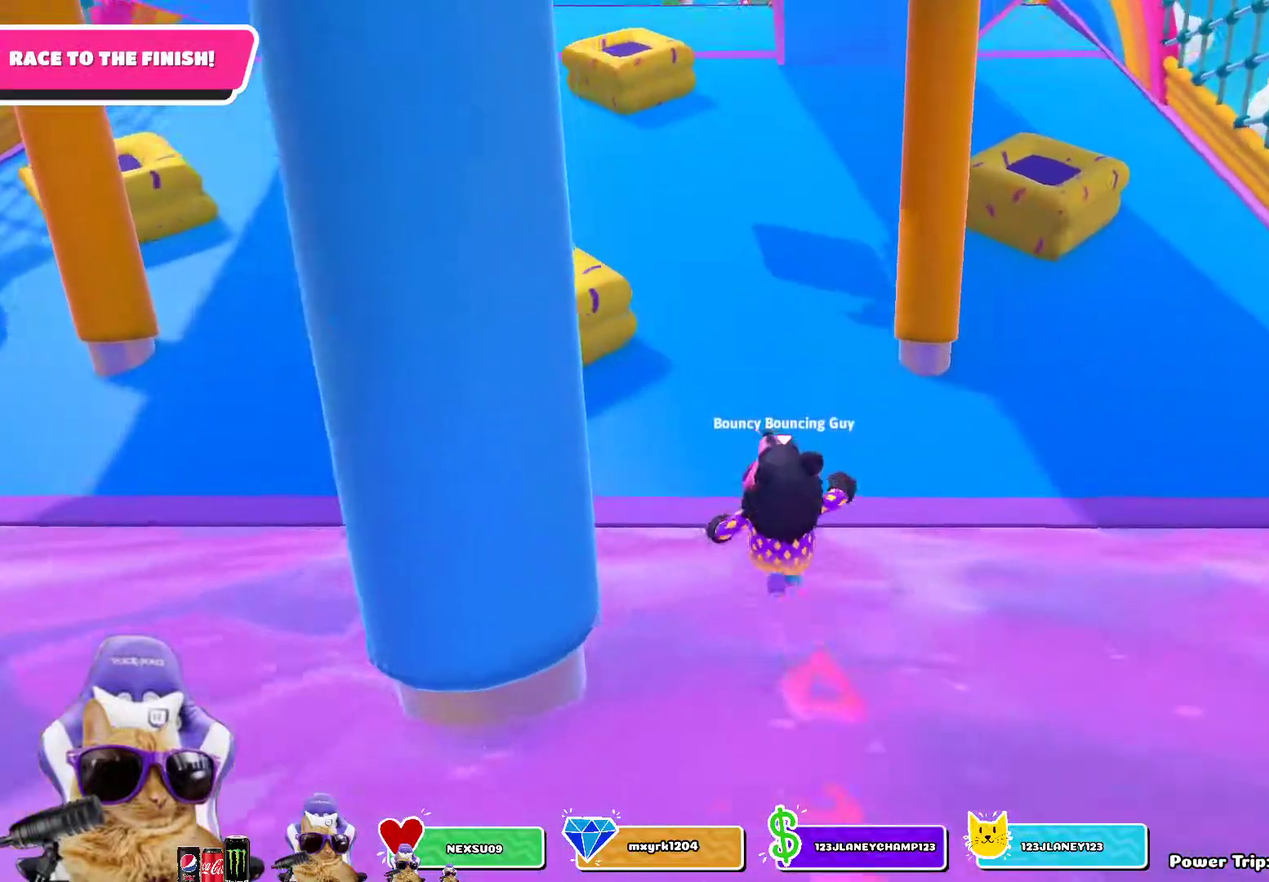
{"dt_ms": 500, "buttons": [], "left_stick": "up", "right_stick": "center", "events": [[17, "left_stick", "up"], [67, "CROSS", "down"], [217, "CROSS", "up"]]}
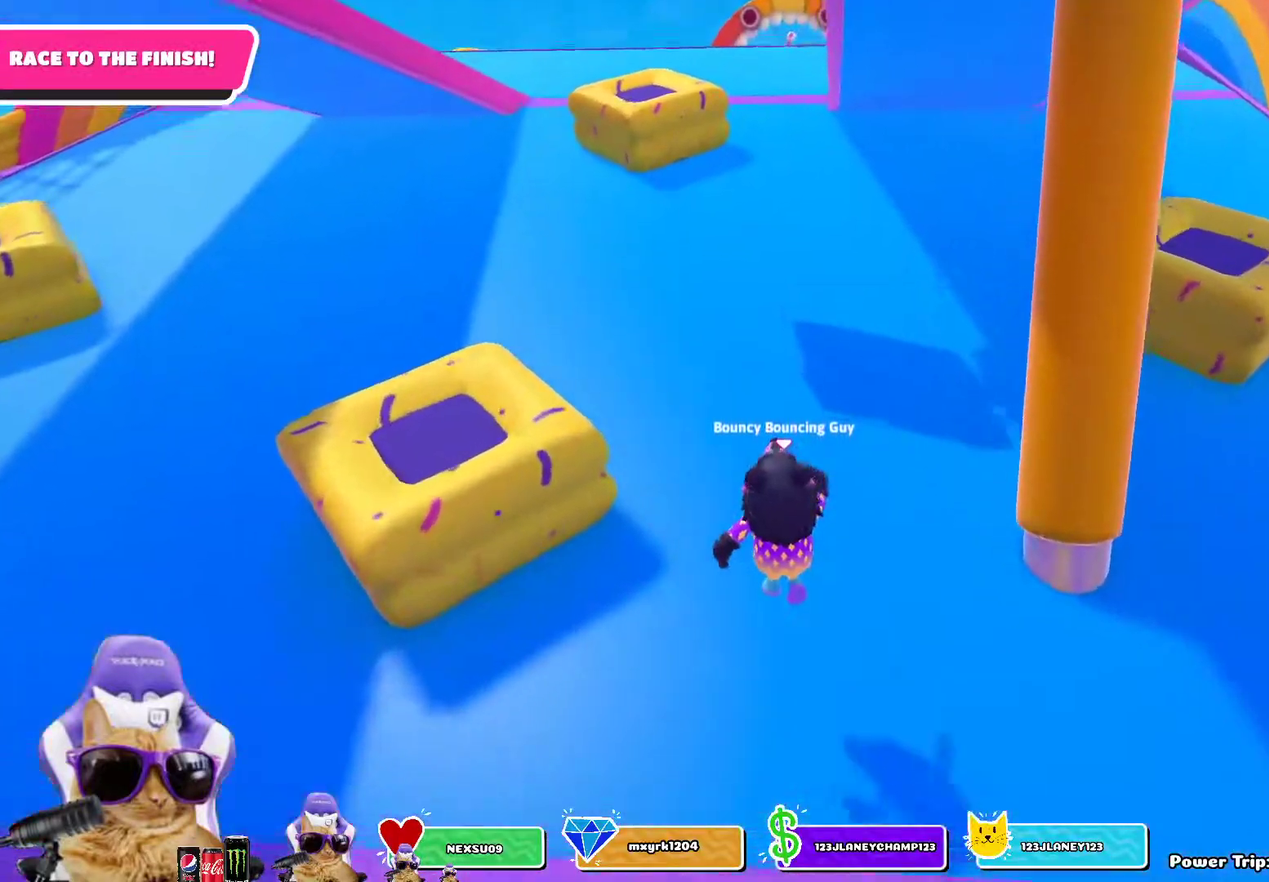
{"dt_ms": 400, "buttons": [], "left_stick": "up", "right_stick": "center", "events": []}
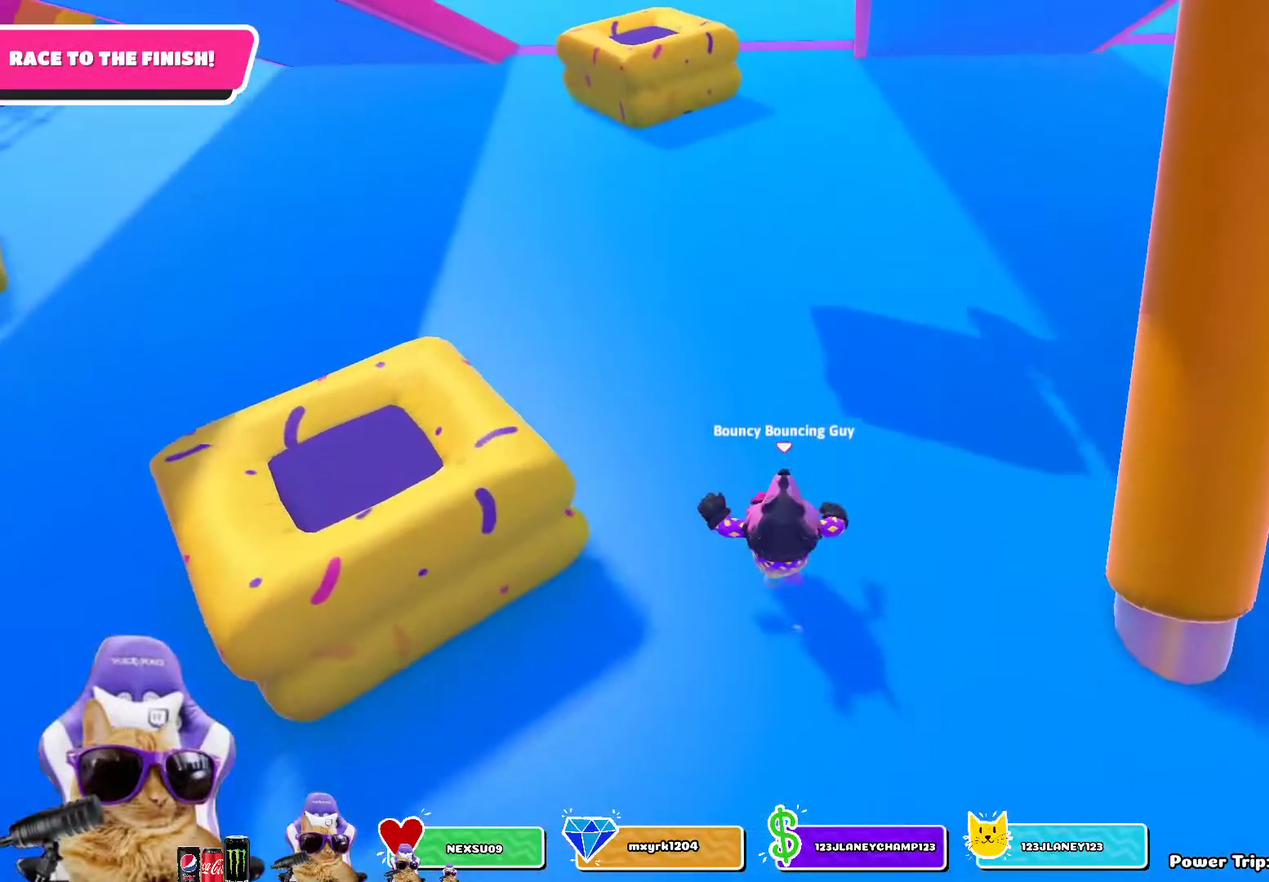
{"dt_ms": 700, "buttons": [], "left_stick": "up", "right_stick": "center", "events": [[117, "right_stick", "up"], [217, "right_stick", "center"]]}
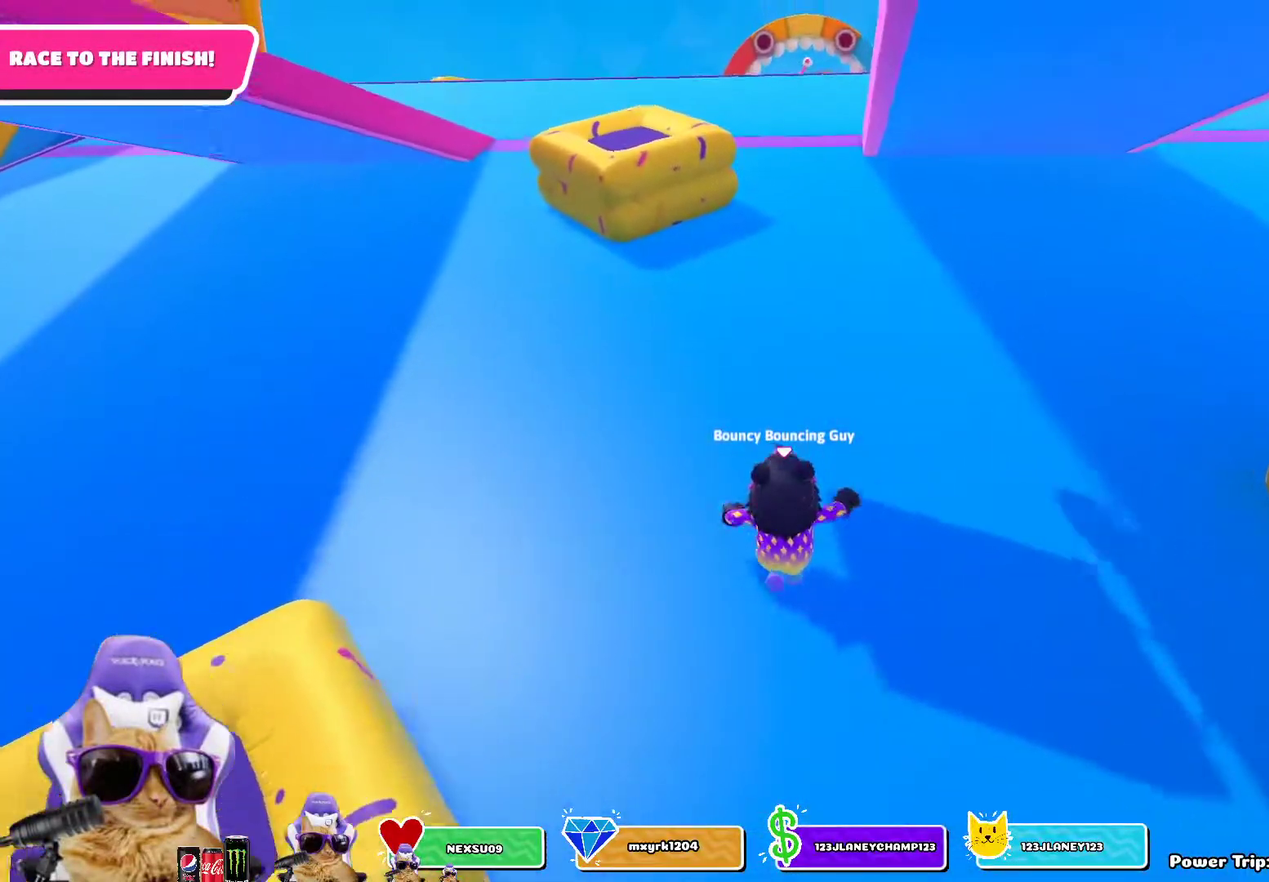
{"dt_ms": 400, "buttons": [], "left_stick": "up", "right_stick": "center", "events": []}
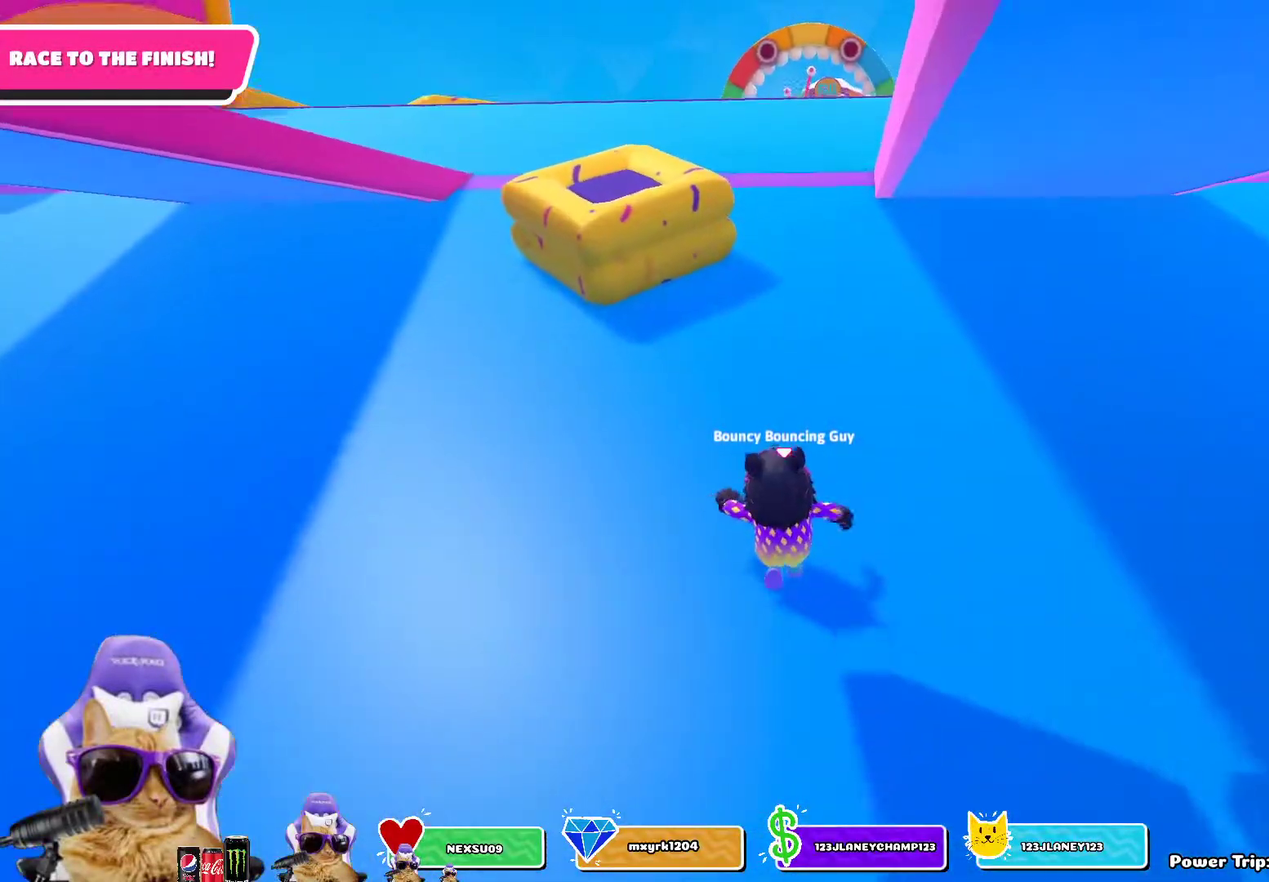
{"dt_ms": 300, "buttons": [], "left_stick": "up", "right_stick": "center", "events": [[217, "right_stick", "down-left"], [283, "right_stick", "center"]]}
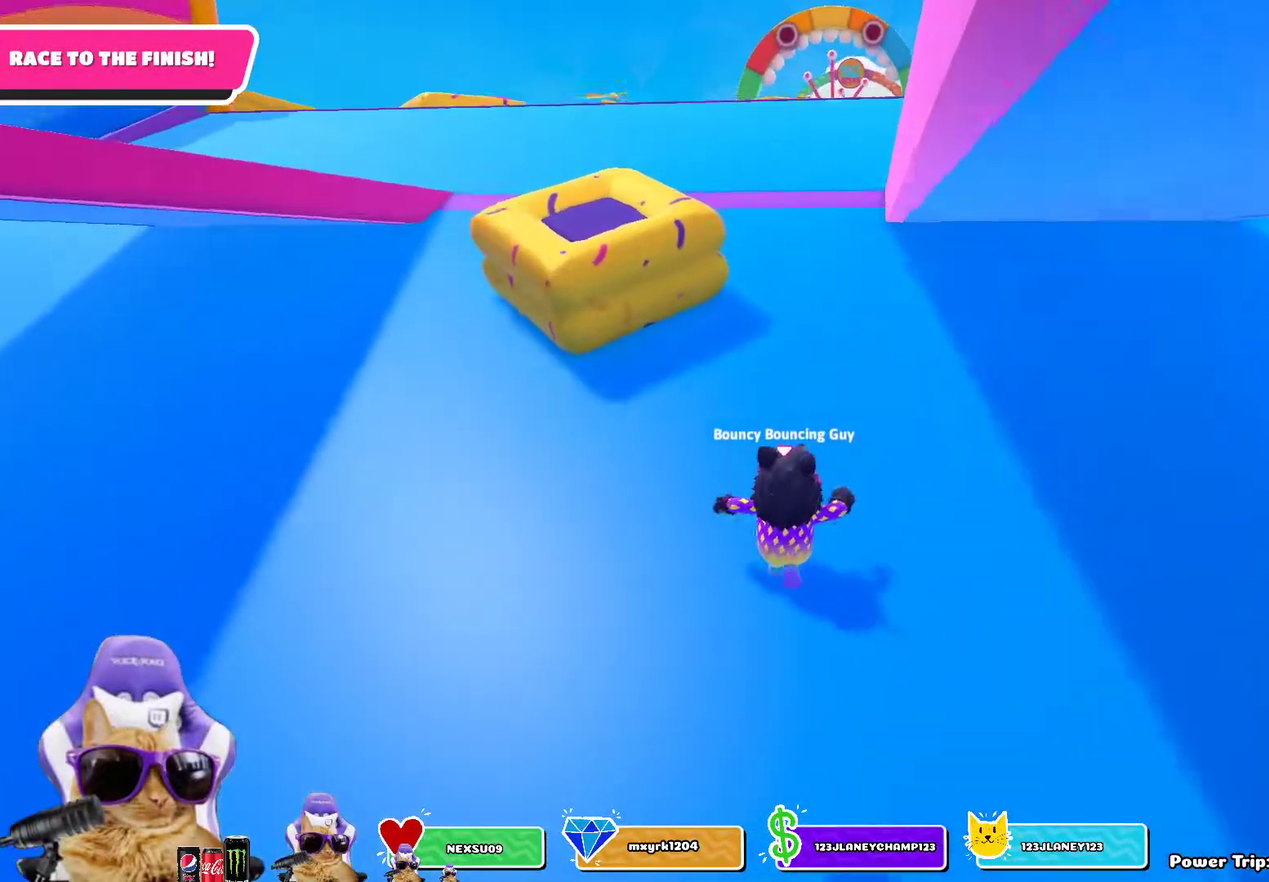
{"dt_ms": 700, "buttons": [], "left_stick": "up", "right_stick": "center", "events": []}
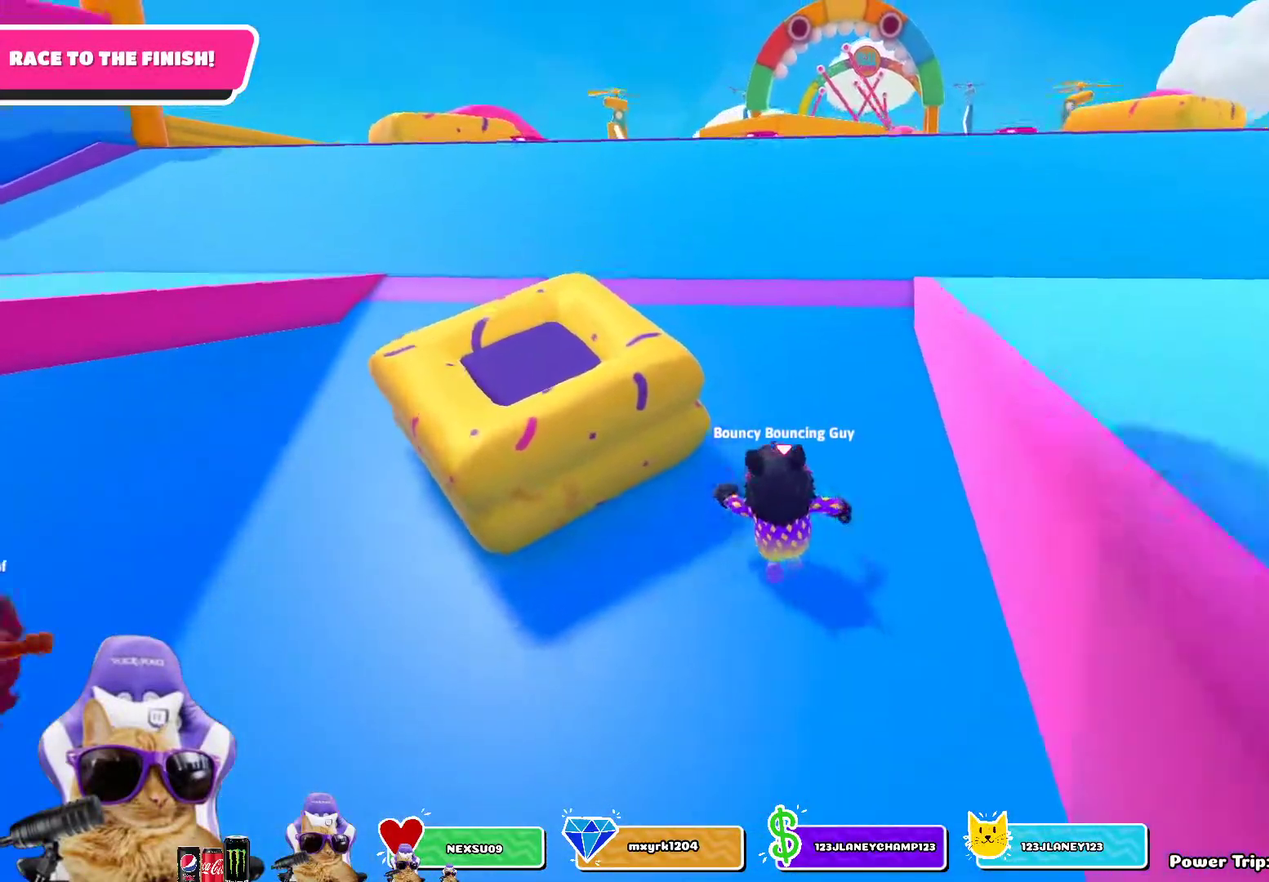
{"dt_ms": 300, "buttons": [], "left_stick": "up-left", "right_stick": "center", "events": [[200, "left_stick", "up-left"]]}
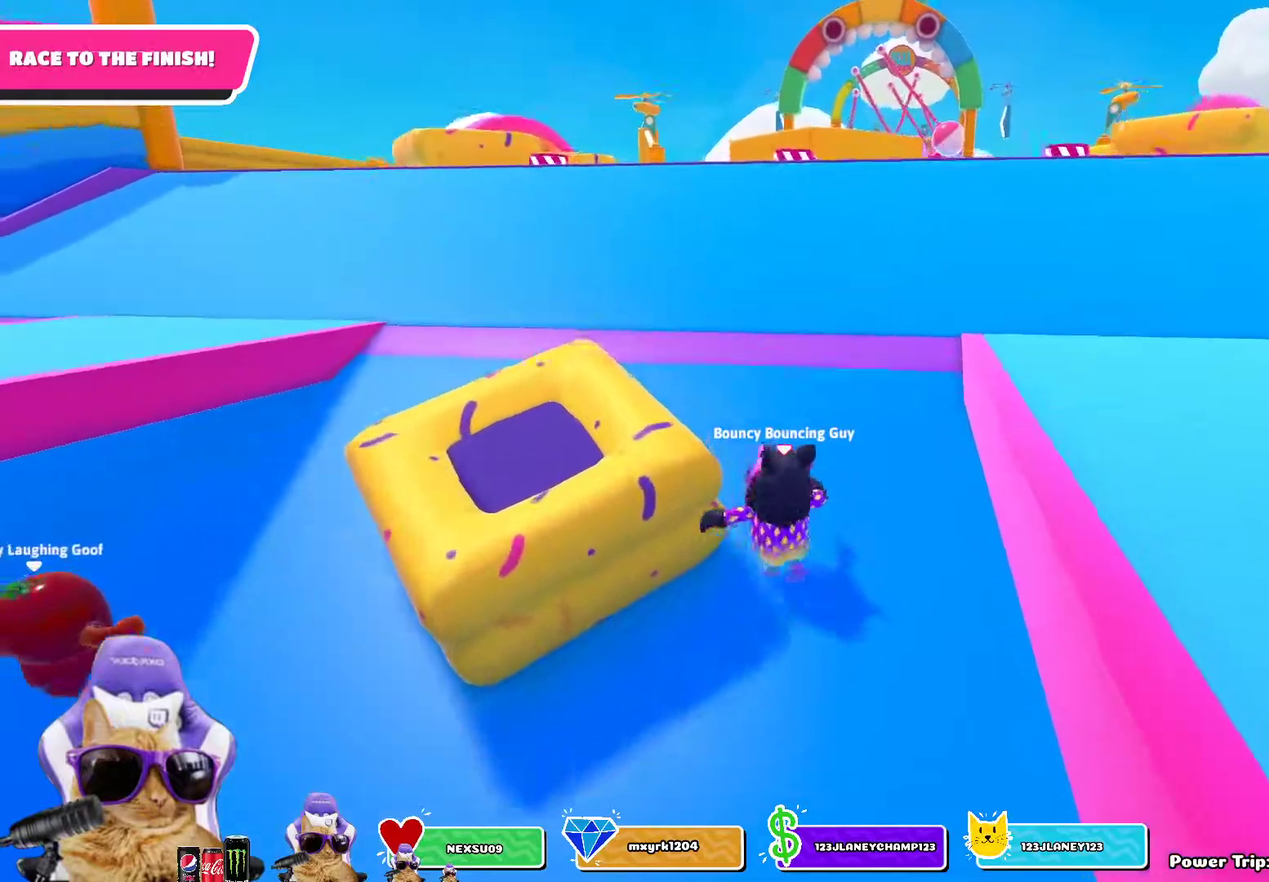
{"dt_ms": 700, "buttons": [], "left_stick": "up", "right_stick": "center", "events": [[267, "left_stick", "up"]]}
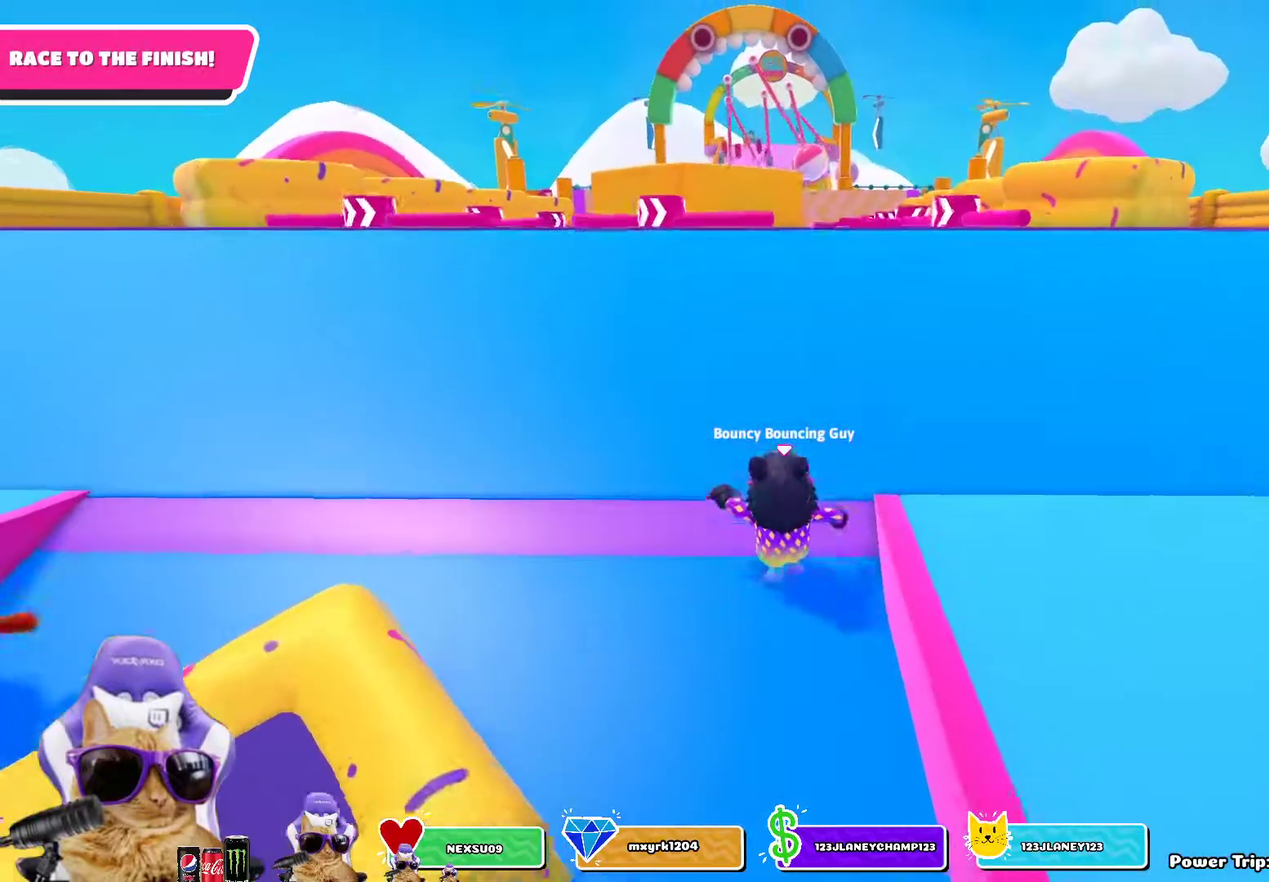
{"dt_ms": 300, "buttons": [], "left_stick": "up", "right_stick": "center", "events": []}